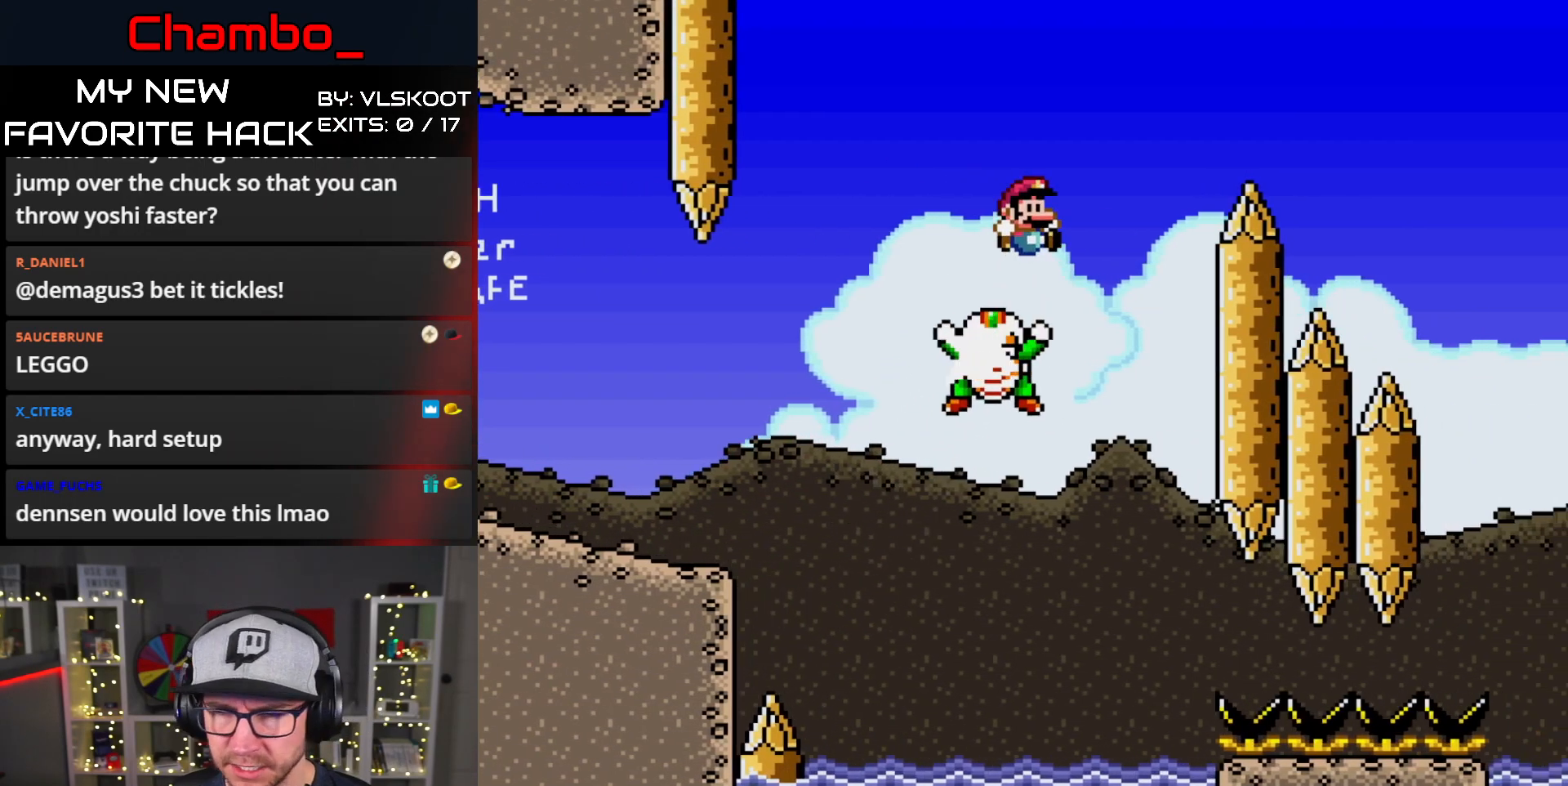
Gameplay with a controller (Nintendo layout); each line is a JSON object with the inputs held at the frame after it (dt_ms = milliseconds from this image to that frame). "events" lists button and stick changes between this image and that frame as [ms after this image, input, new state], when the widget could be followed in between. Not read: L1 L3 R1 R3 START.
{"dt_ms": 500, "buttons": ["B", "Y", "DPAD_RIGHT"]}
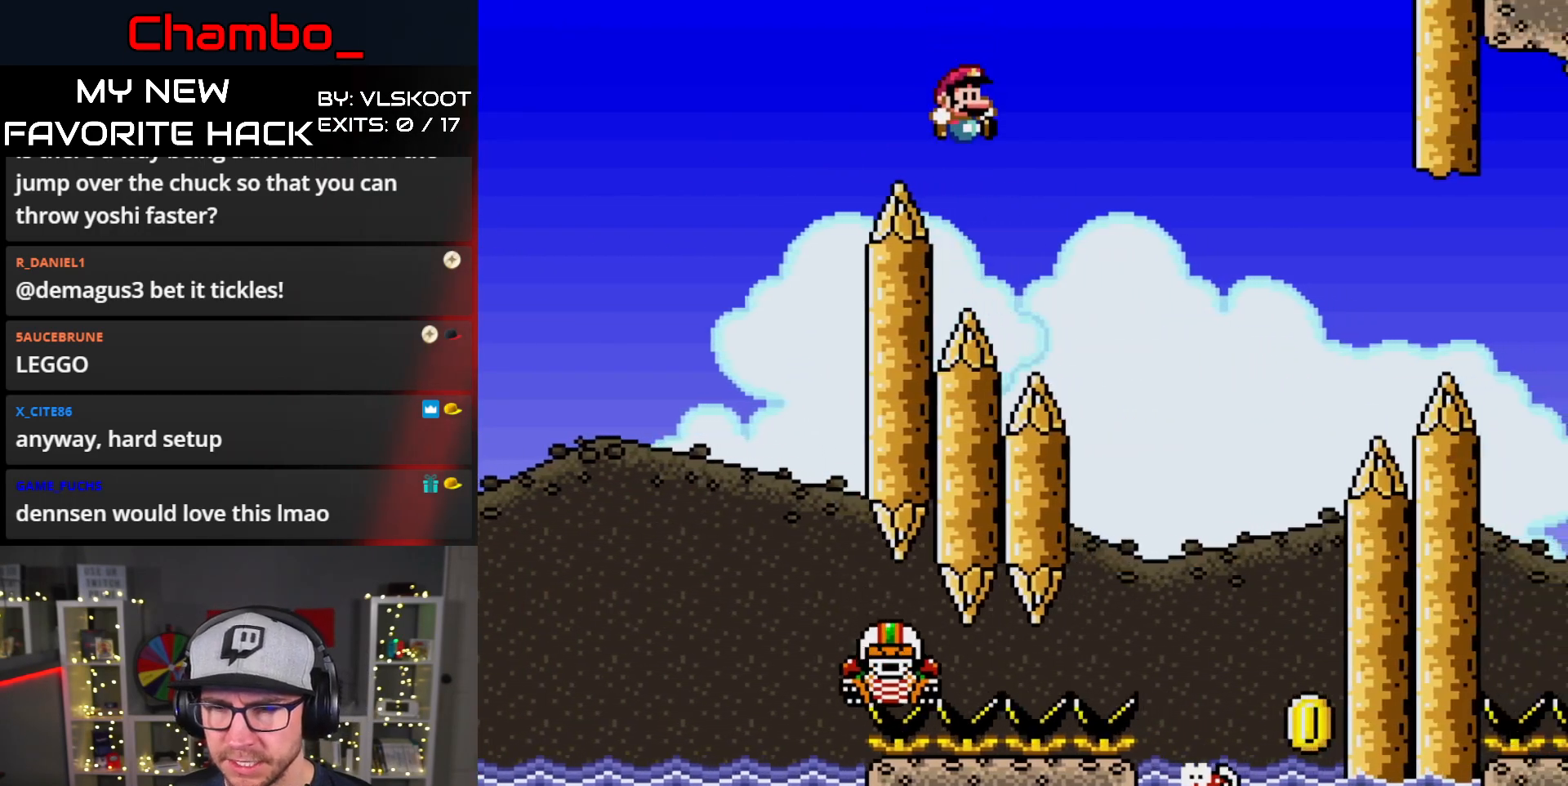
{"dt_ms": 1000, "buttons": ["X", "DPAD_LEFT"]}
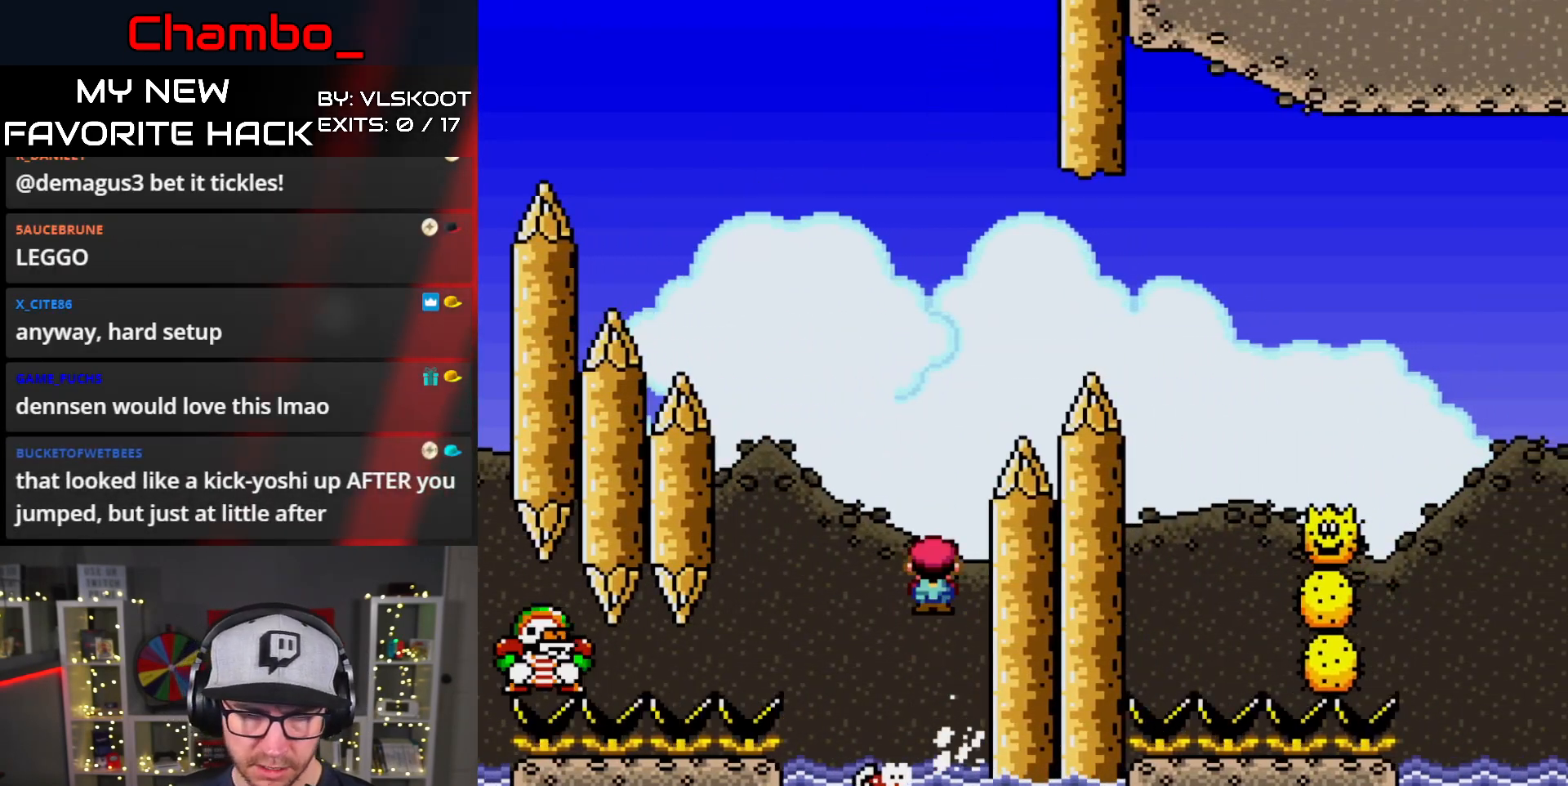
{"dt_ms": 500, "buttons": ["A", "X", "DPAD_UP", "DPAD_RIGHT"]}
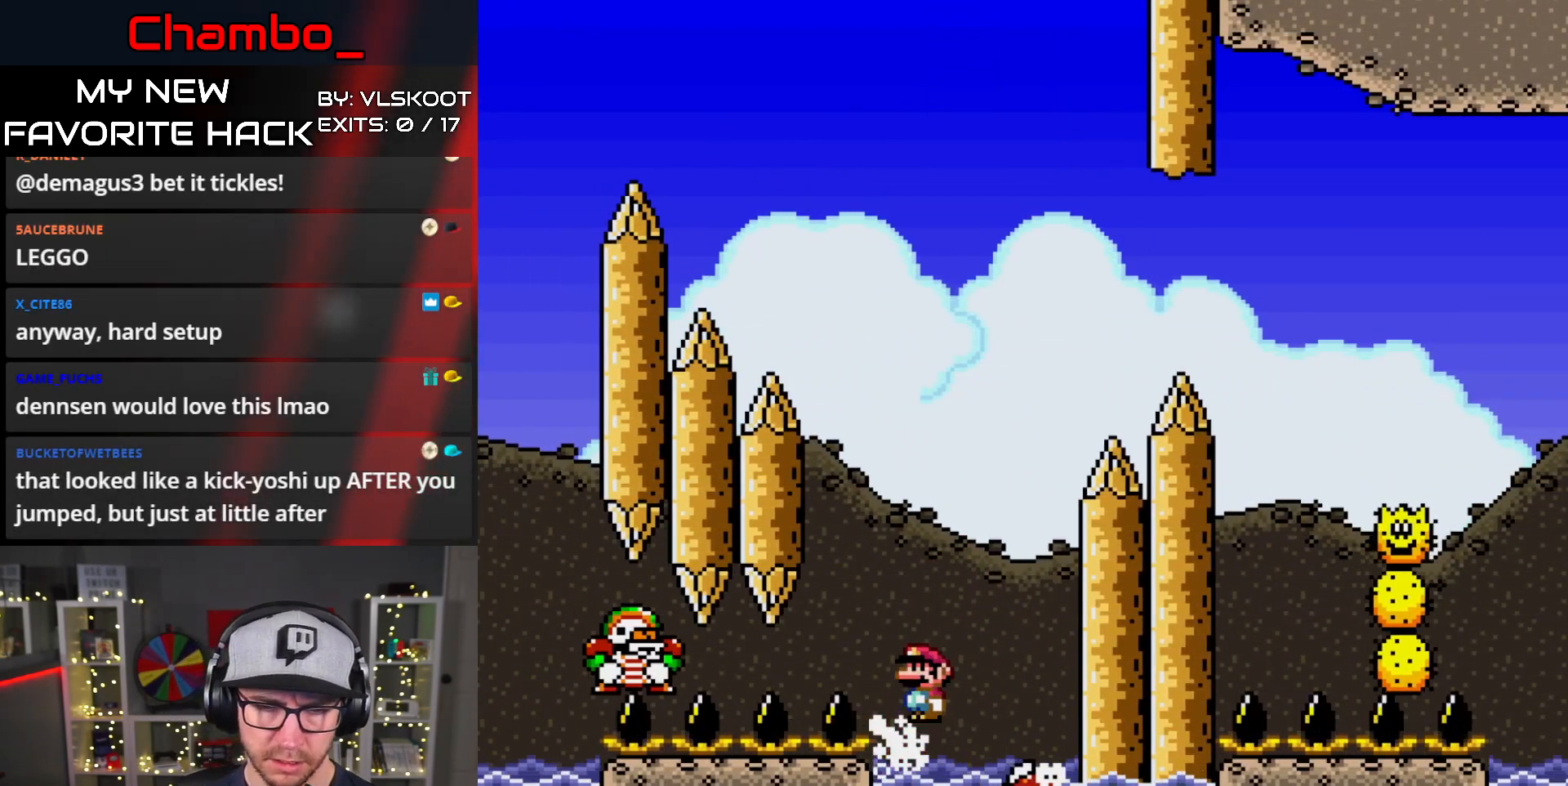
{"dt_ms": 500, "buttons": ["A", "X", "DPAD_LEFT"], "events": [[50, "DPAD_UP", "up"], [117, "DPAD_RIGHT", "up"], [133, "DPAD_LEFT", "down"]]}